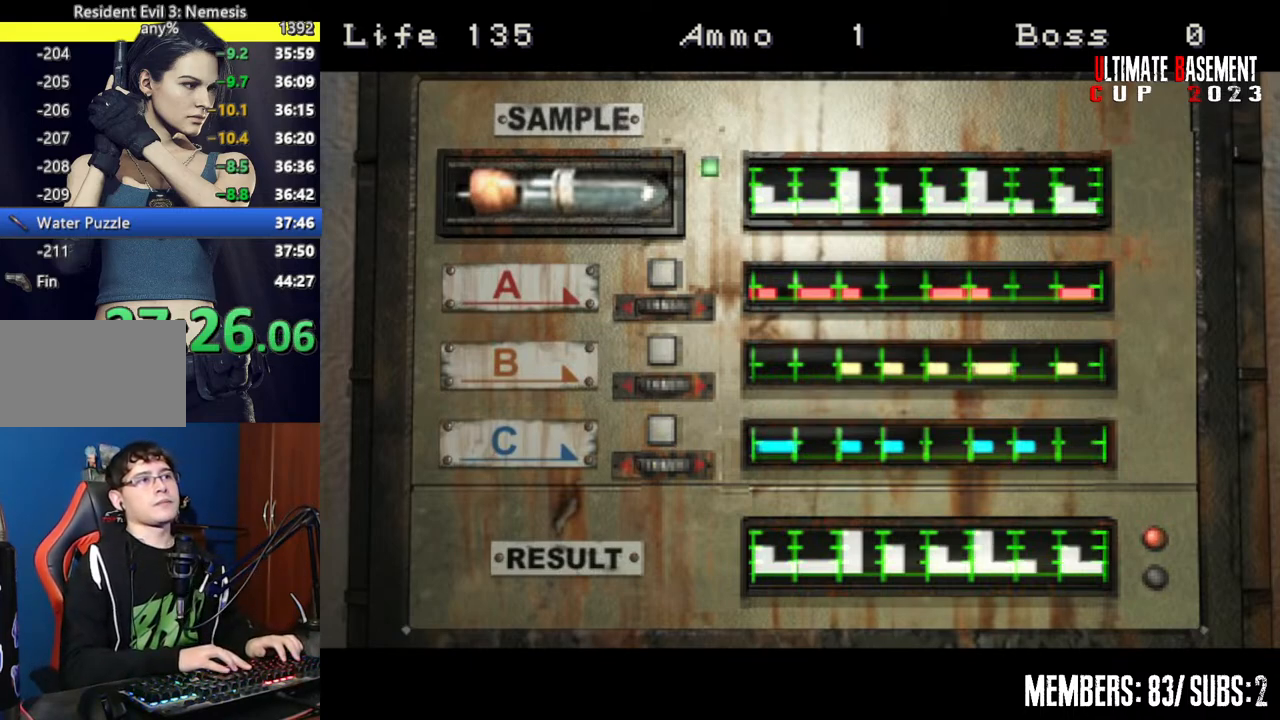
Gameplay with keyboard; each line is a JSON object with the keys held at the frame after it. "events" lists presses ("down") and releases ("up") of "a", "d", "k", "l", "o", "q", "s", "semicolon", "shift", "space" and "w" between this image and that frame as [ms after this image, input, new state], when the widget could be followed in between. No other keys are recorded. Mouse input is not recorded.
{"keys": ["shift"], "events": [[367, "shift", "down"]]}
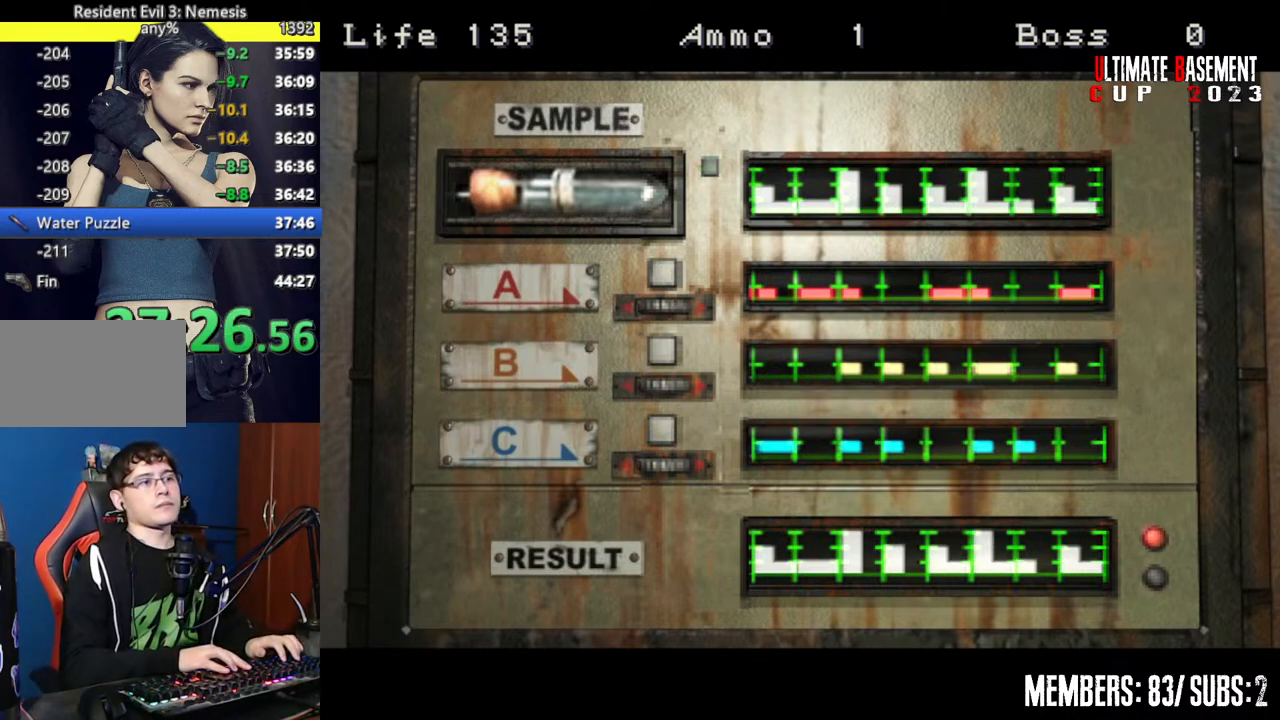
{"keys": ["shift"], "events": []}
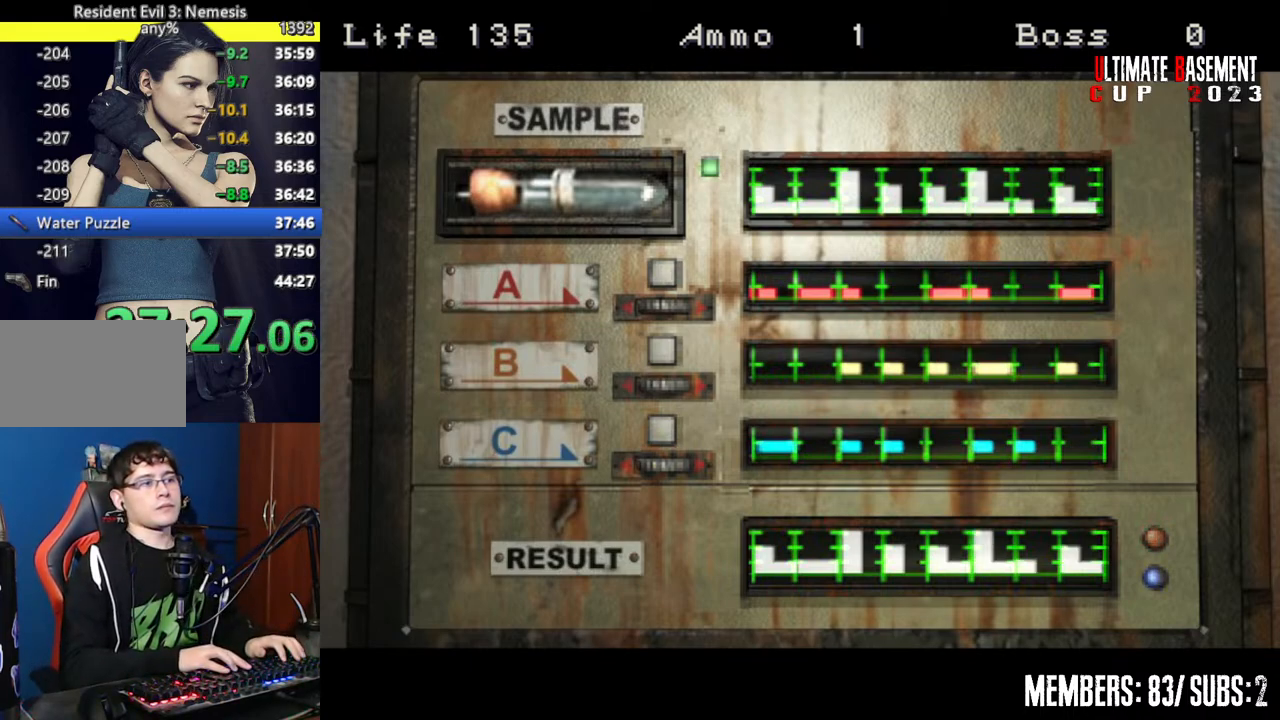
{"keys": ["semicolon", "shift"], "events": [[434, "semicolon", "down"]]}
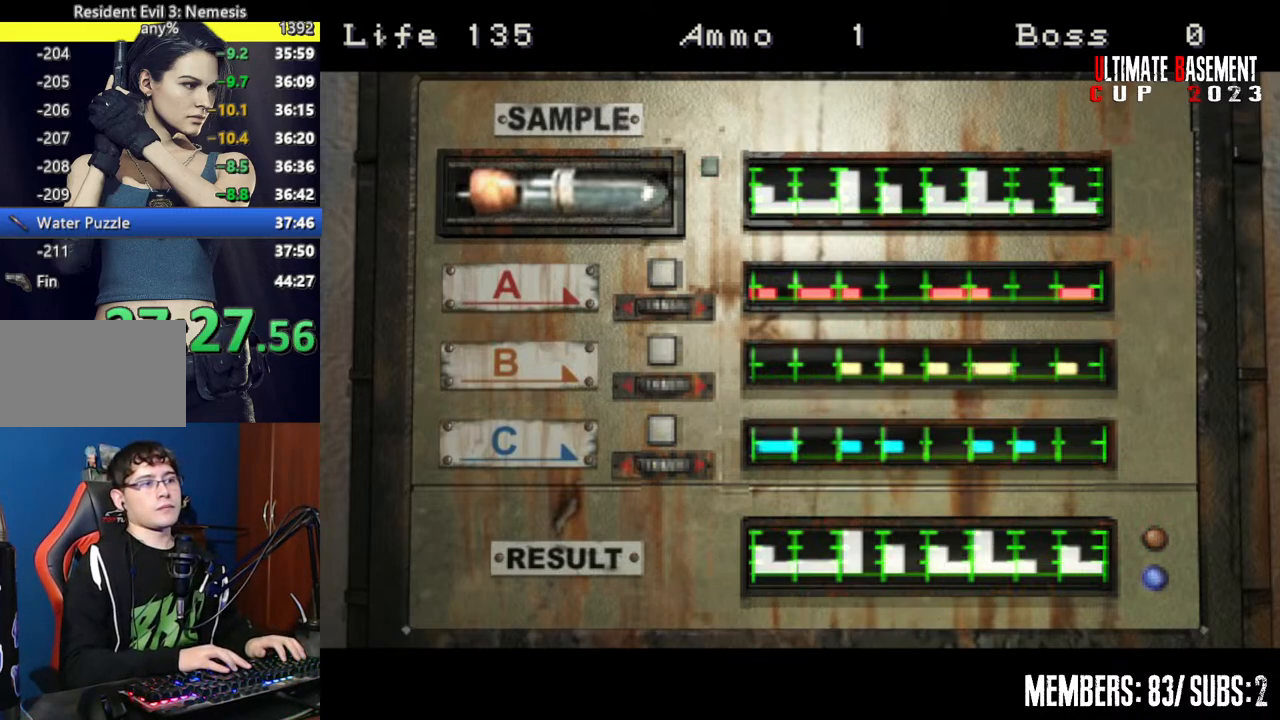
{"keys": [], "events": [[34, "semicolon", "up"], [317, "shift", "up"]]}
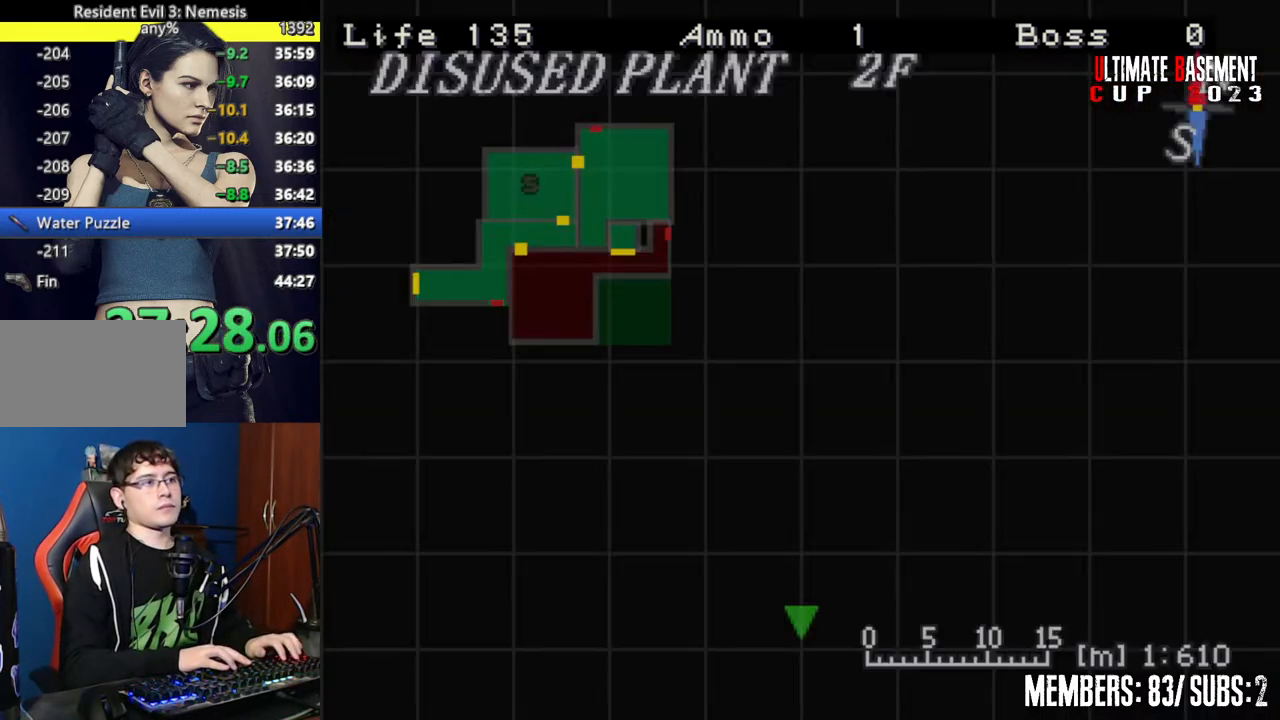
{"keys": [], "events": [[100, "shift", "down"], [134, "shift", "up"], [284, "shift", "down"], [367, "shift", "up"]]}
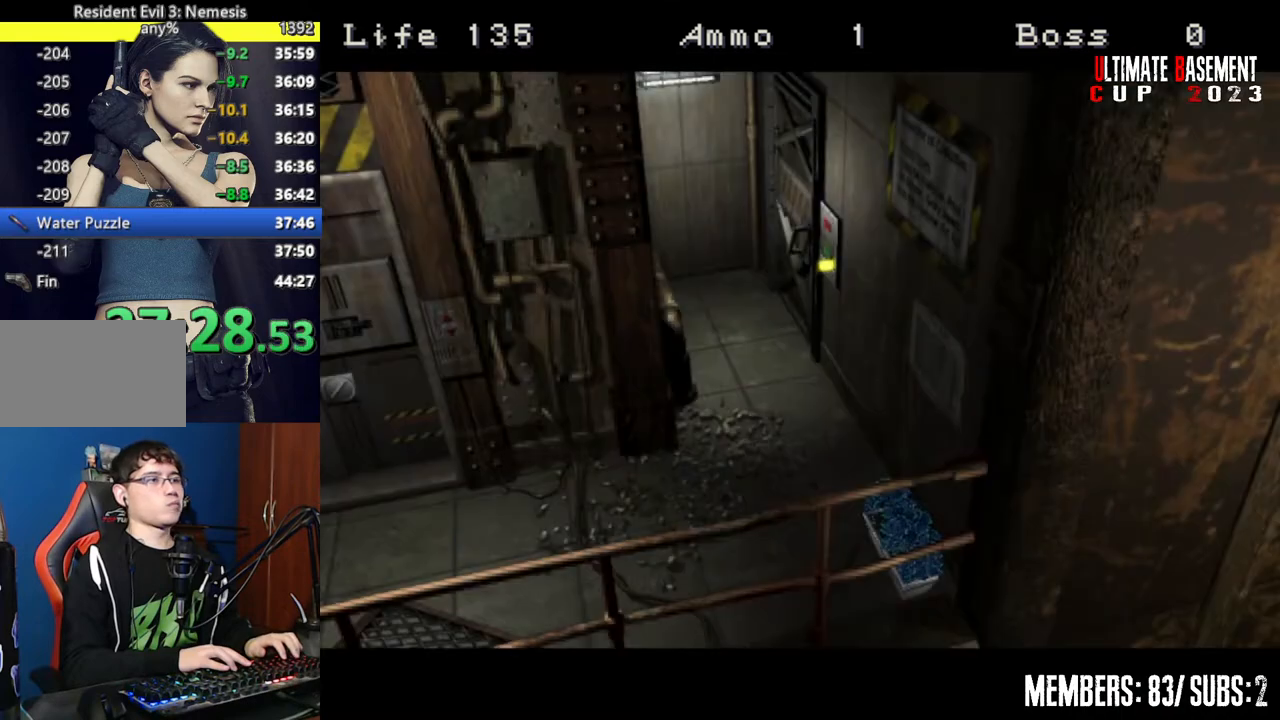
{"keys": [], "events": []}
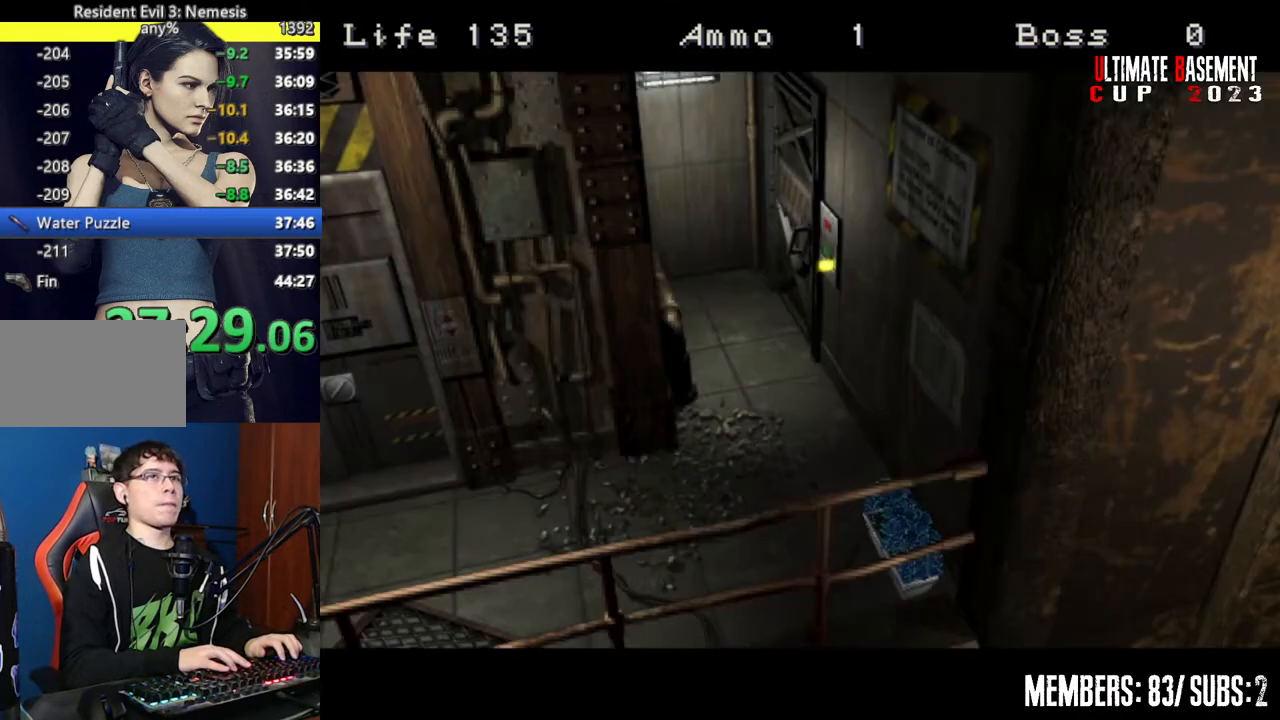
{"keys": ["shift"], "events": [[67, "shift", "down"]]}
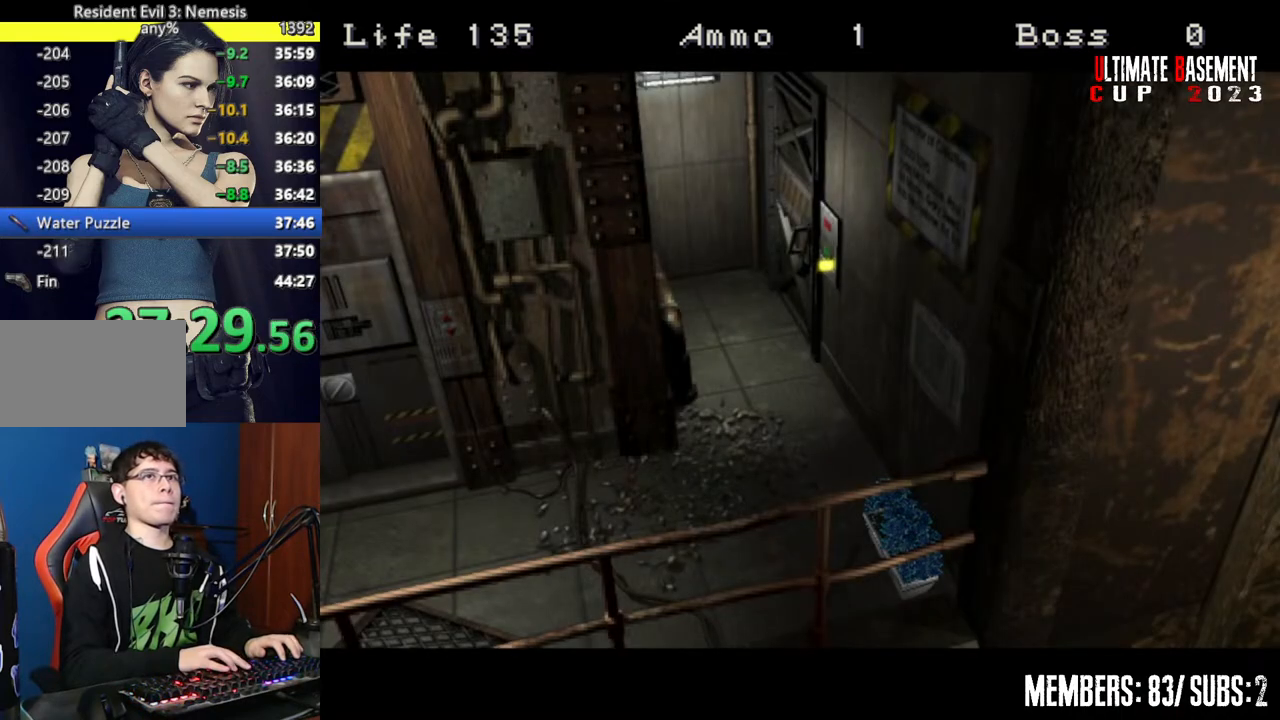
{"keys": ["shift"], "events": []}
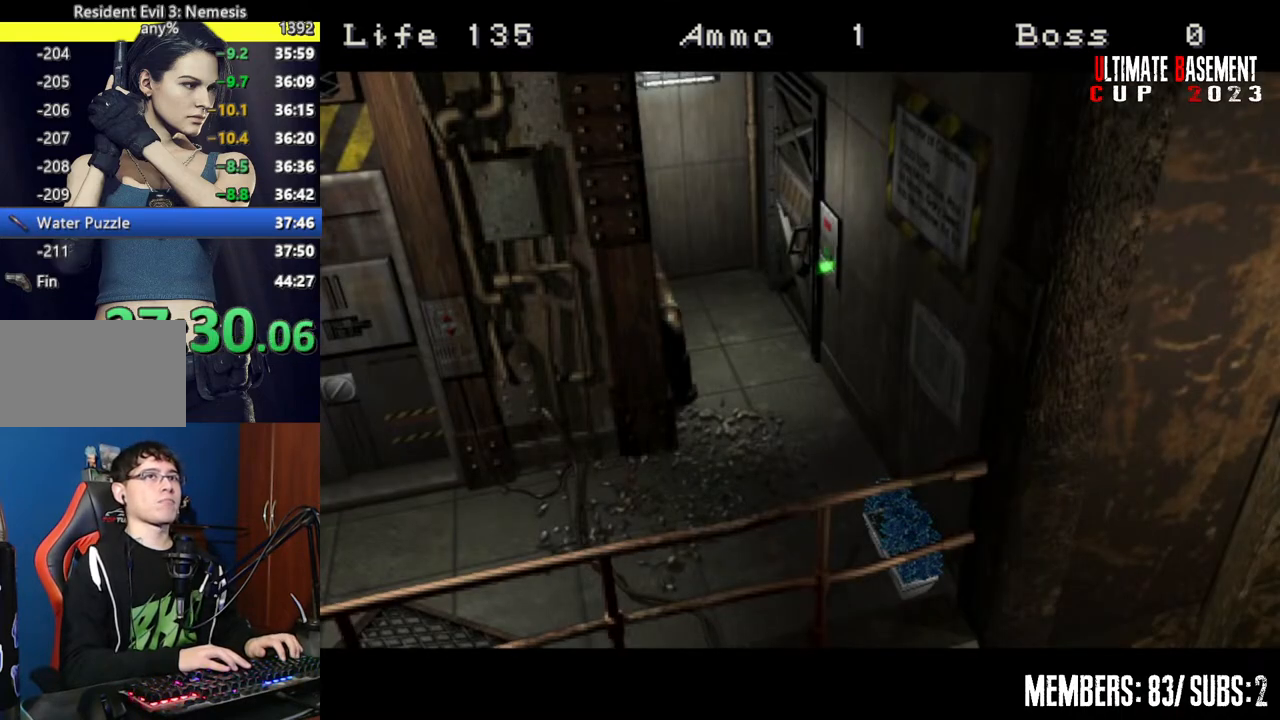
{"keys": ["shift"], "events": []}
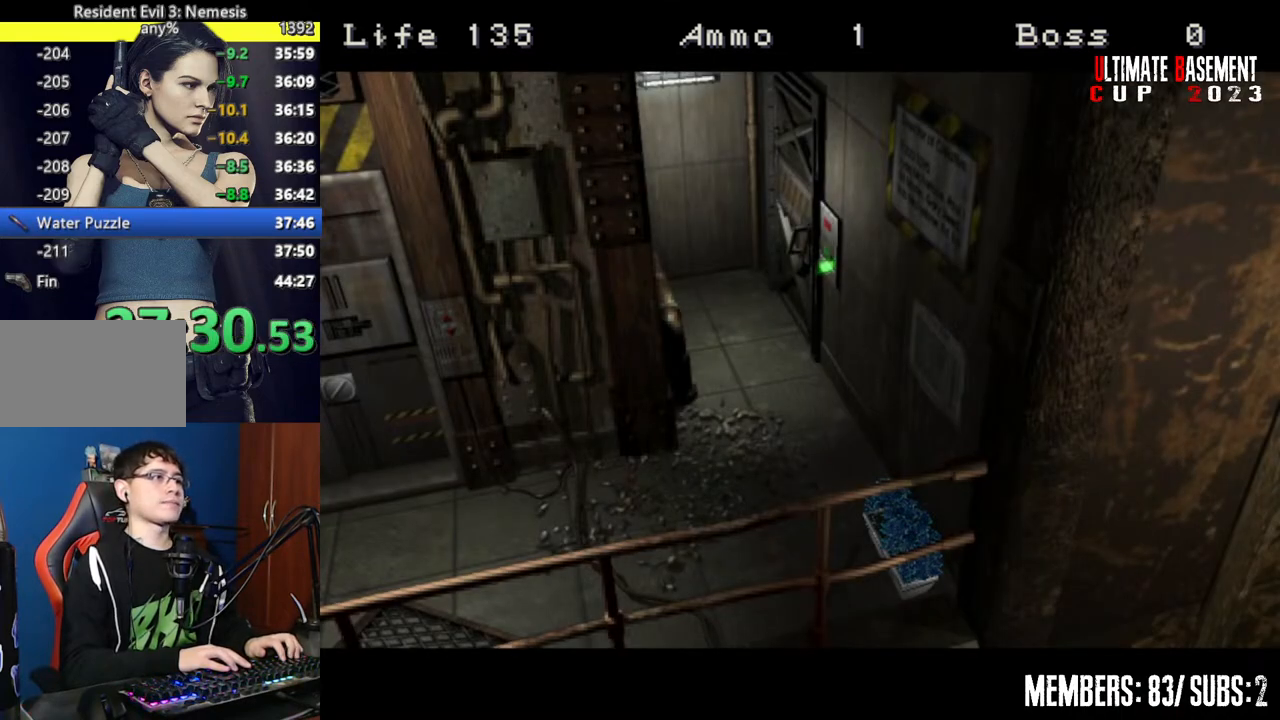
{"keys": ["shift"], "events": []}
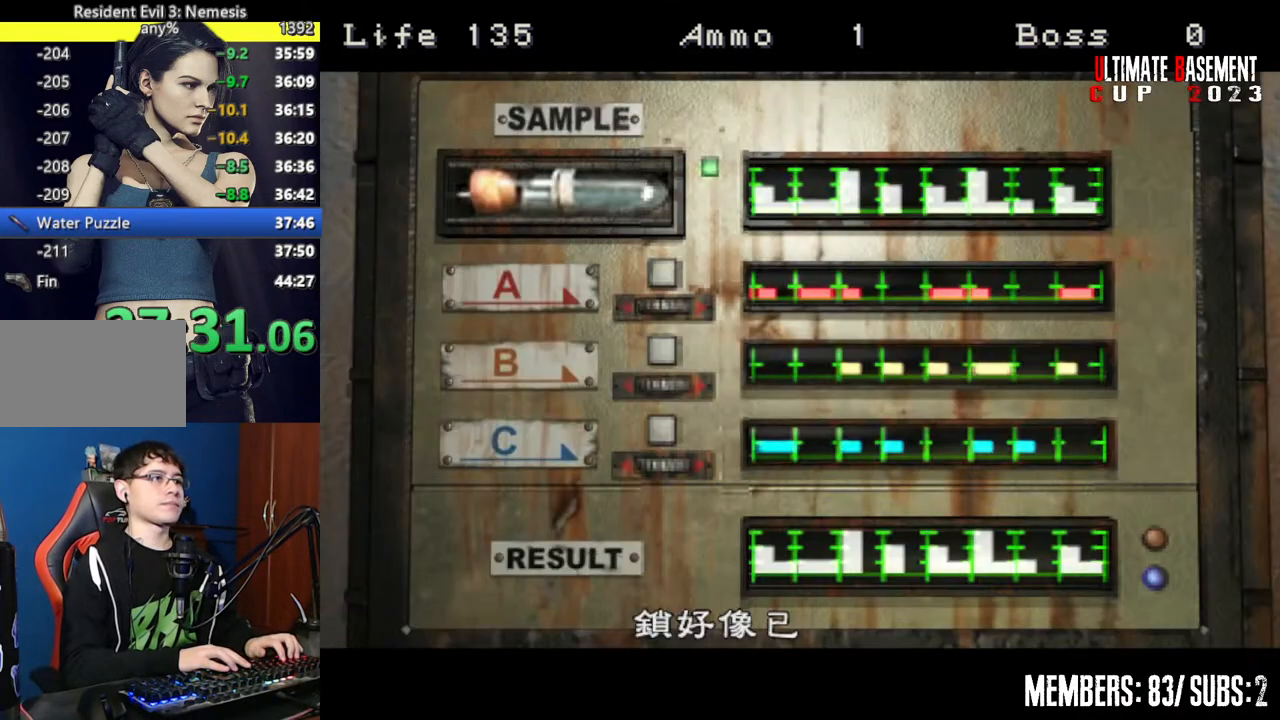
{"keys": ["s"], "events": [[234, "semicolon", "down"], [317, "semicolon", "up"], [367, "shift", "up"], [467, "s", "down"]]}
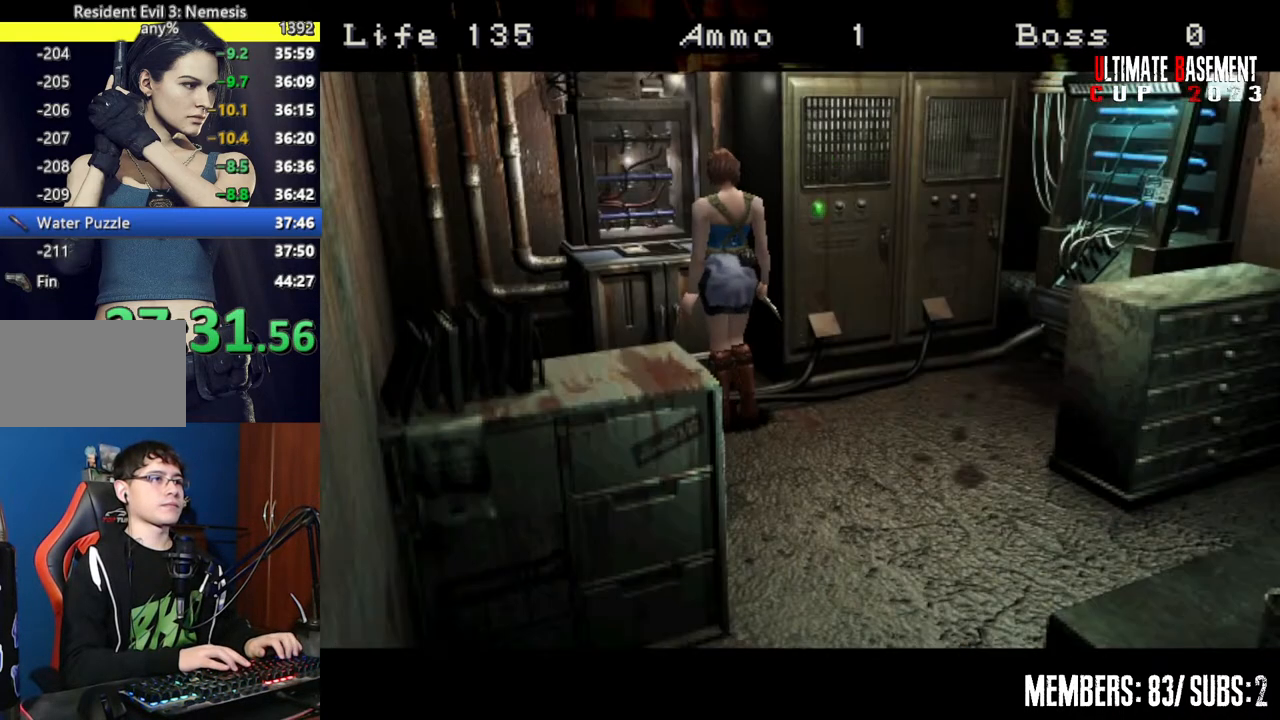
{"keys": ["a", "shift", "w"], "events": [[100, "shift", "down"], [150, "s", "up"], [200, "a", "down"], [350, "w", "down"]]}
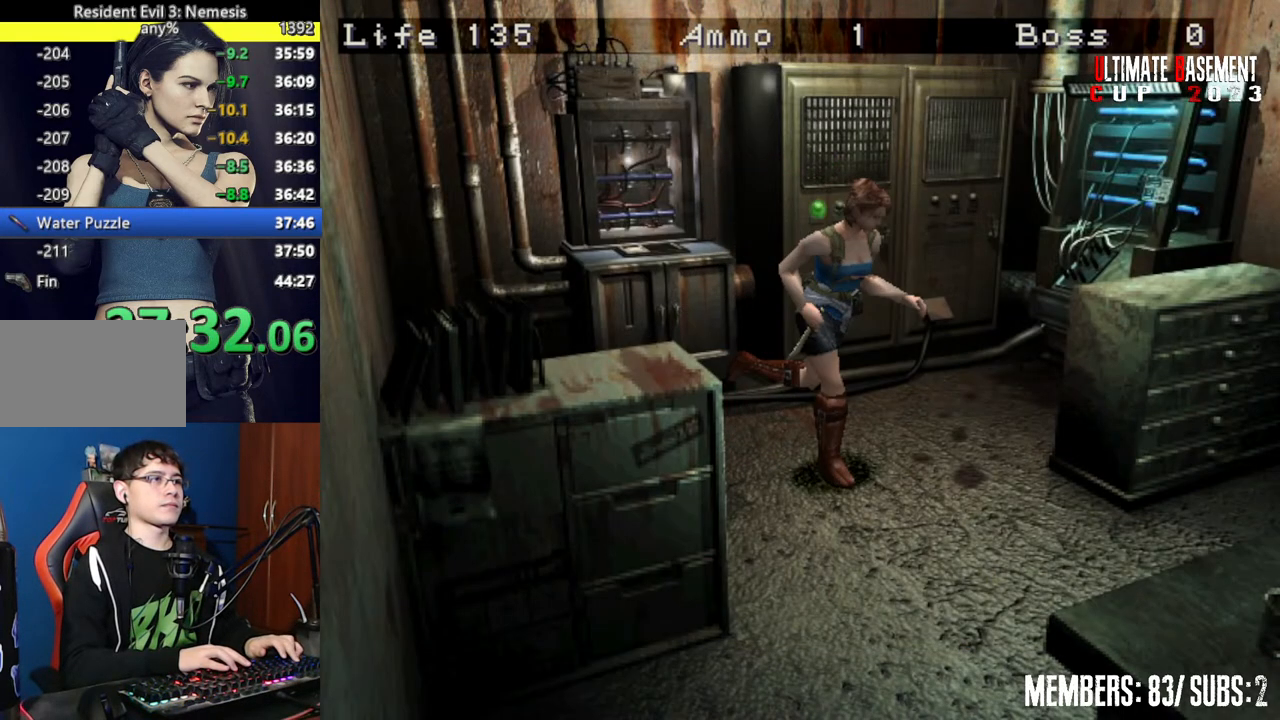
{"keys": ["d", "shift", "w"], "events": [[34, "a", "up"], [317, "a", "down"], [400, "a", "up"], [500, "d", "down"]]}
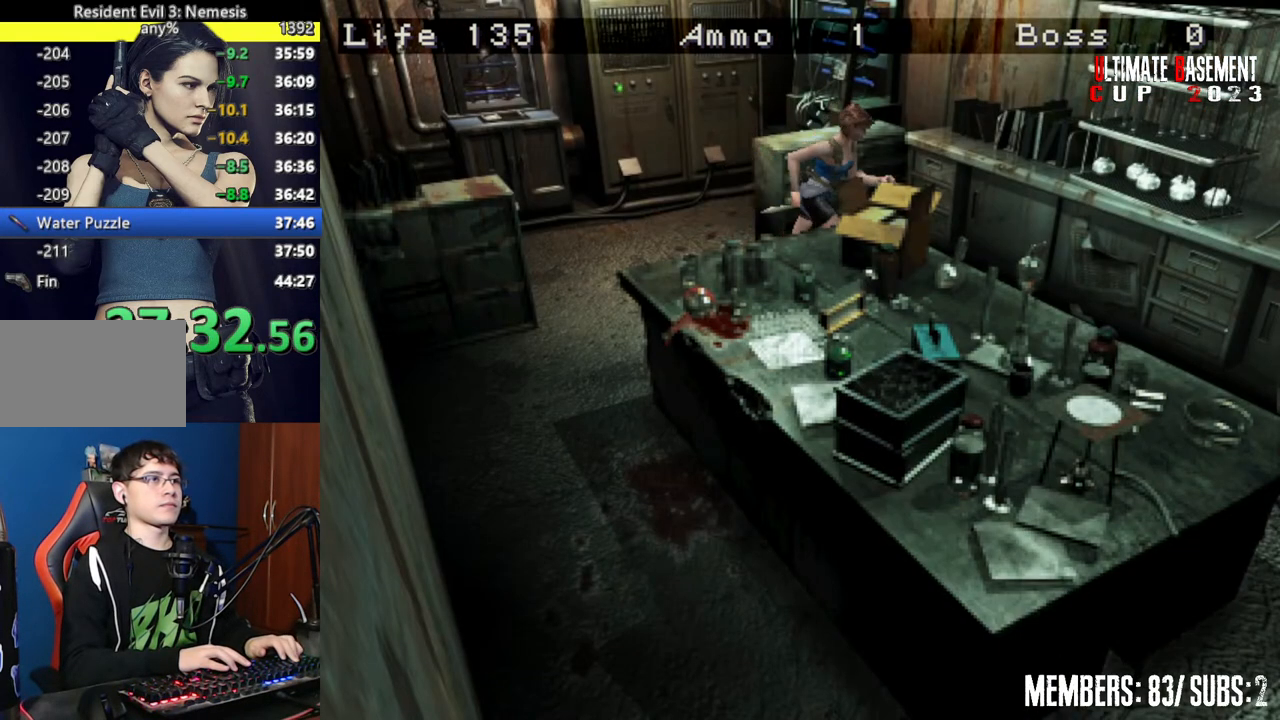
{"keys": ["a", "shift", "w"], "events": [[284, "d", "up"], [467, "a", "down"]]}
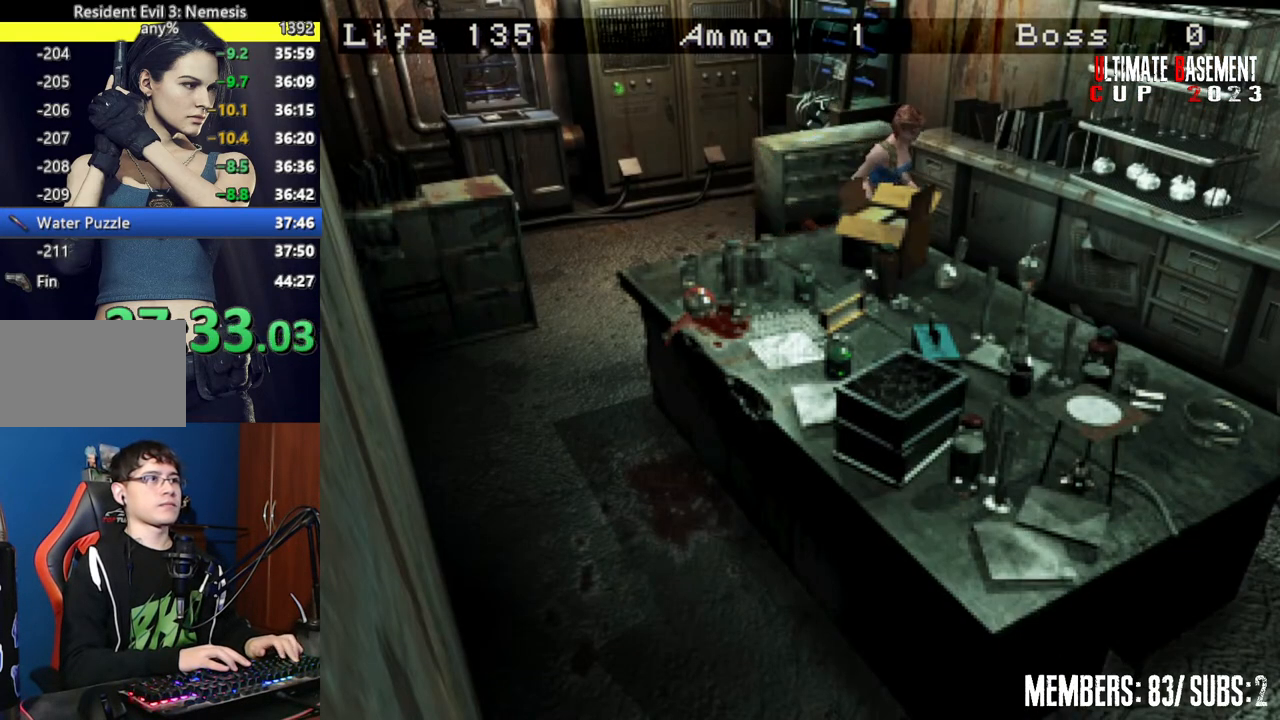
{"keys": ["shift", "w"], "events": [[150, "a", "up"], [200, "d", "down"], [434, "d", "up"]]}
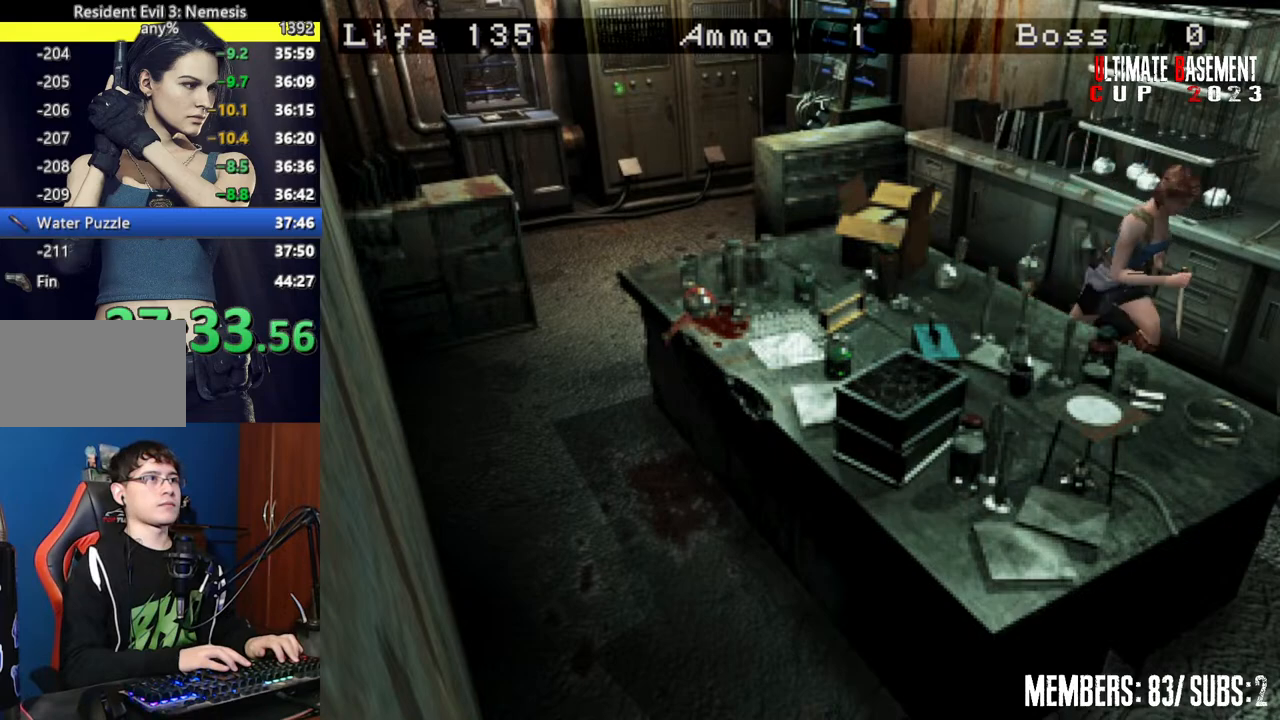
{"keys": ["shift", "w"], "events": [[317, "d", "down"], [367, "d", "up"]]}
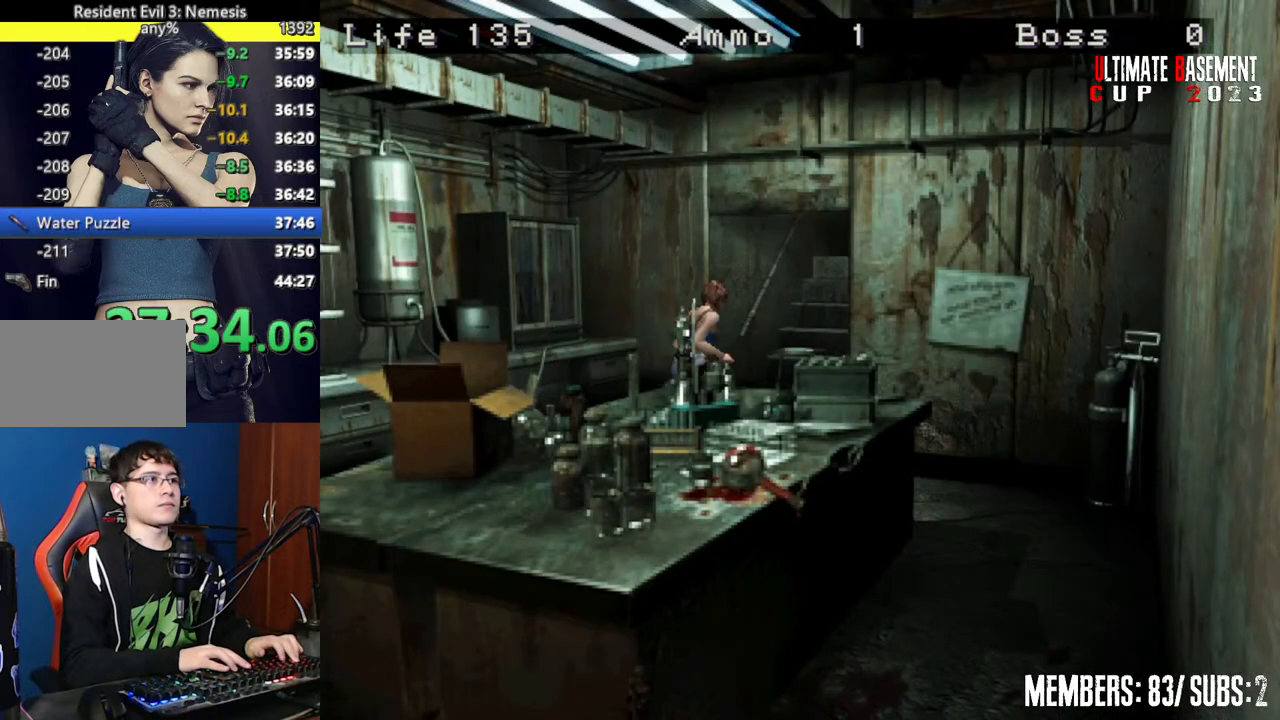
{"keys": ["shift", "w"], "events": [[84, "a", "down"], [284, "a", "up"]]}
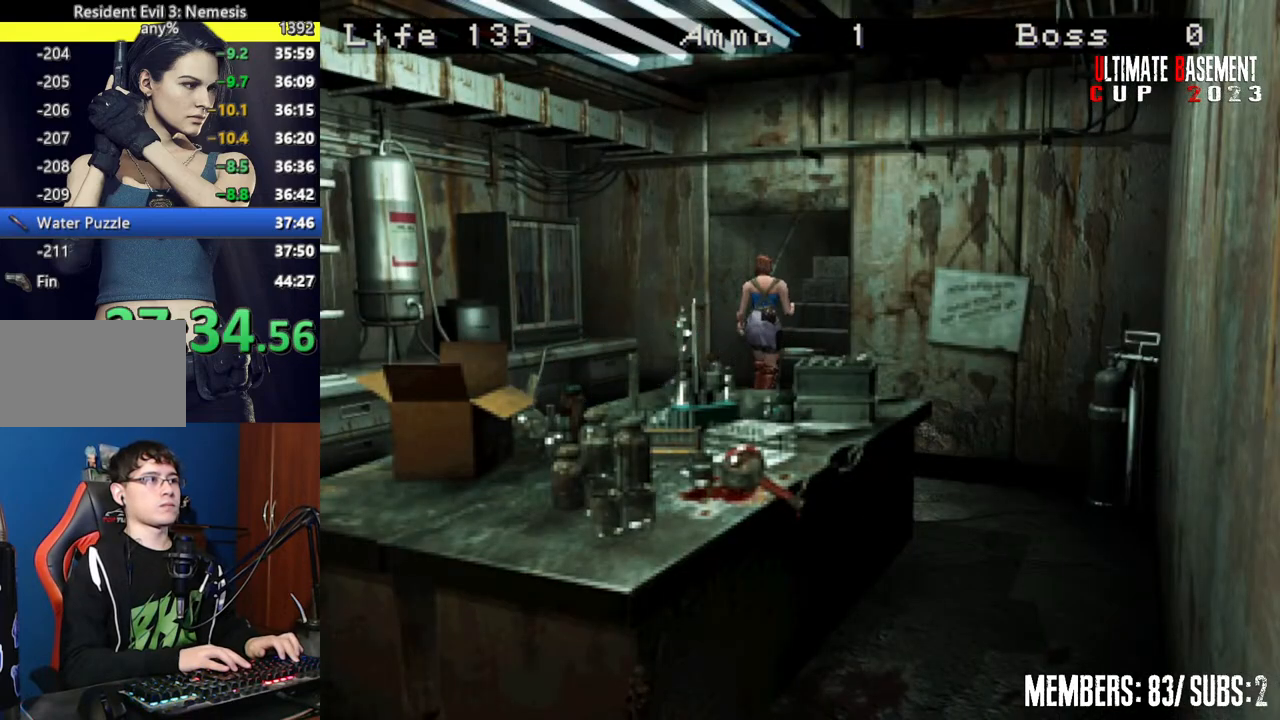
{"keys": ["shift", "w"], "events": [[300, "d", "down"], [334, "d", "up"]]}
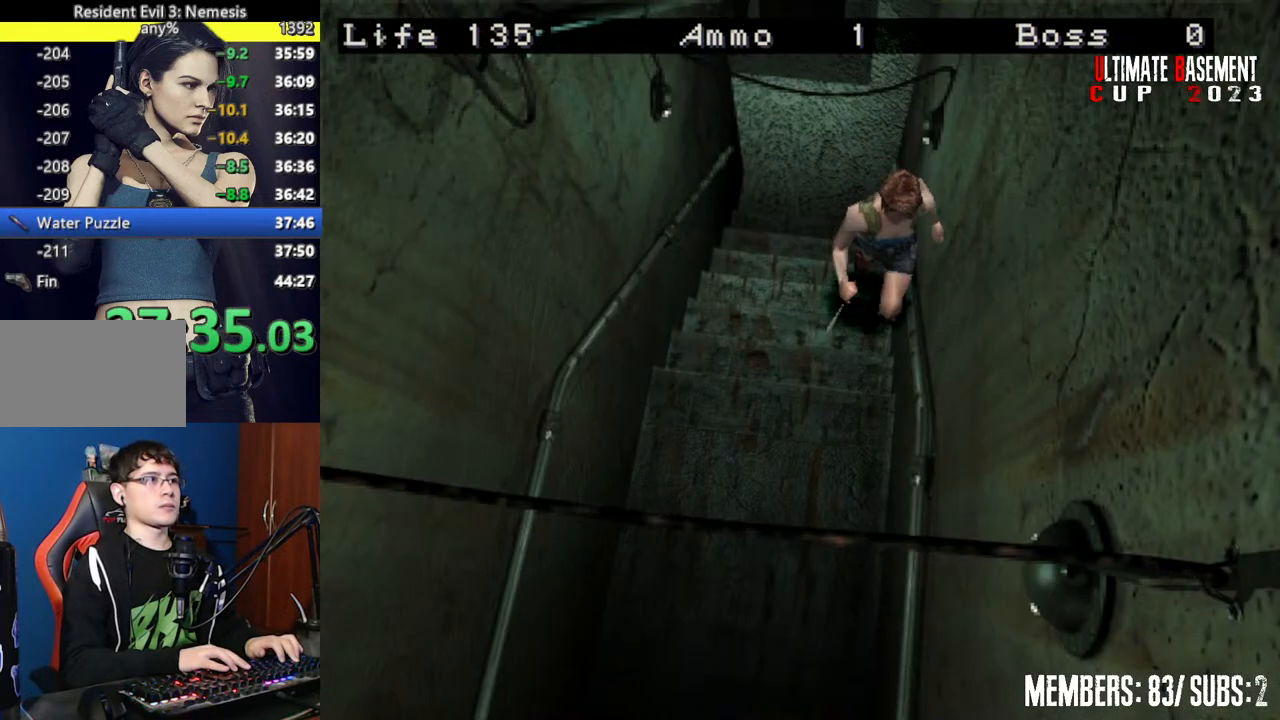
{"keys": ["shift", "w"], "events": []}
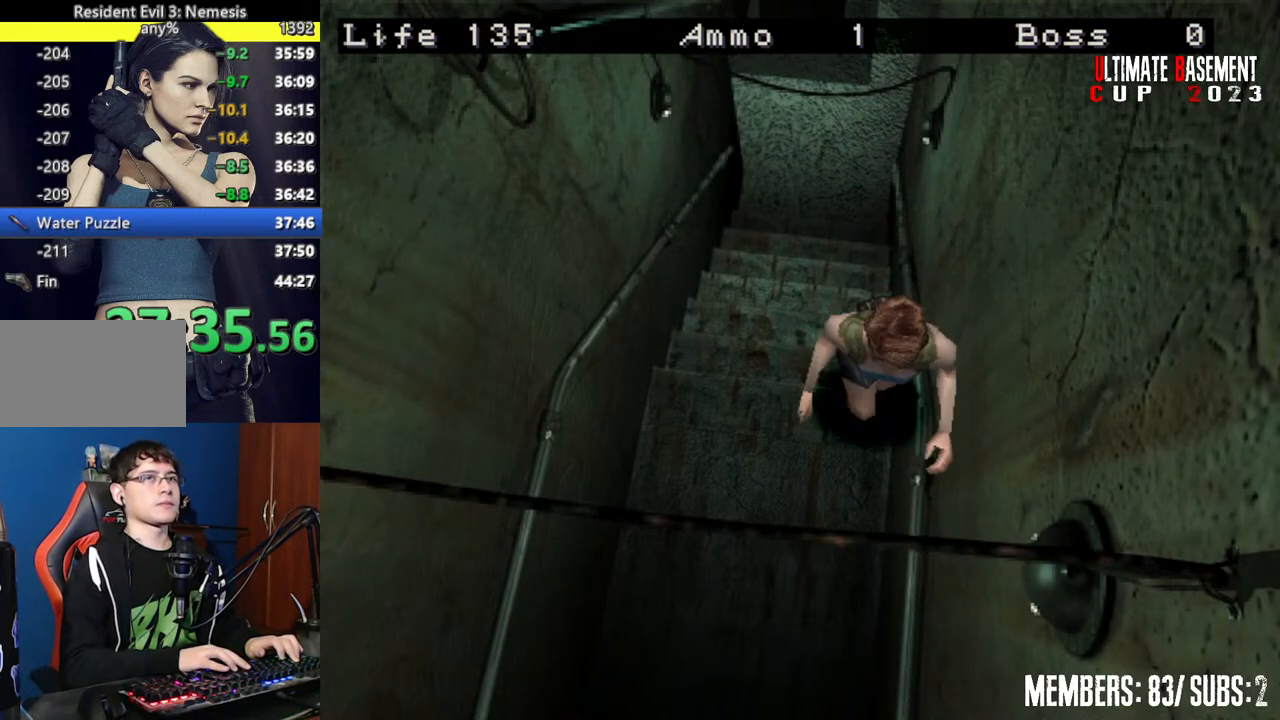
{"keys": ["shift", "w"], "events": []}
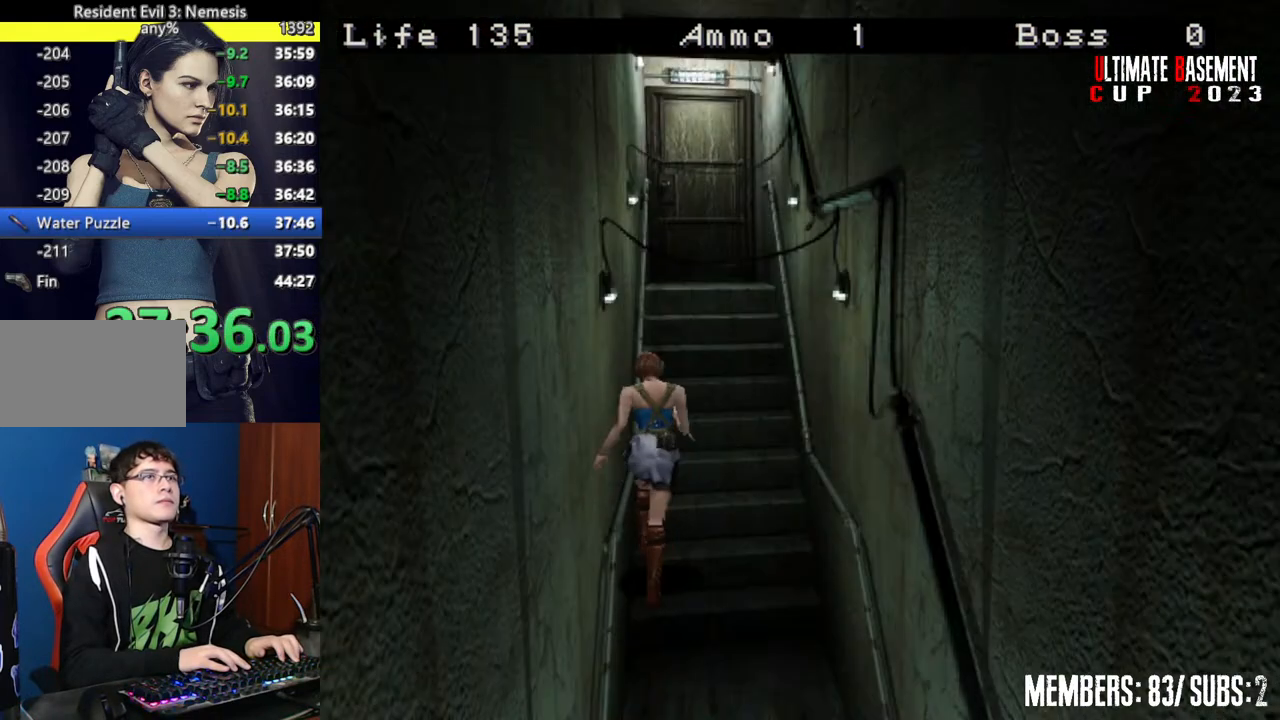
{"keys": ["shift", "w"], "events": [[434, "d", "down"], [484, "d", "up"]]}
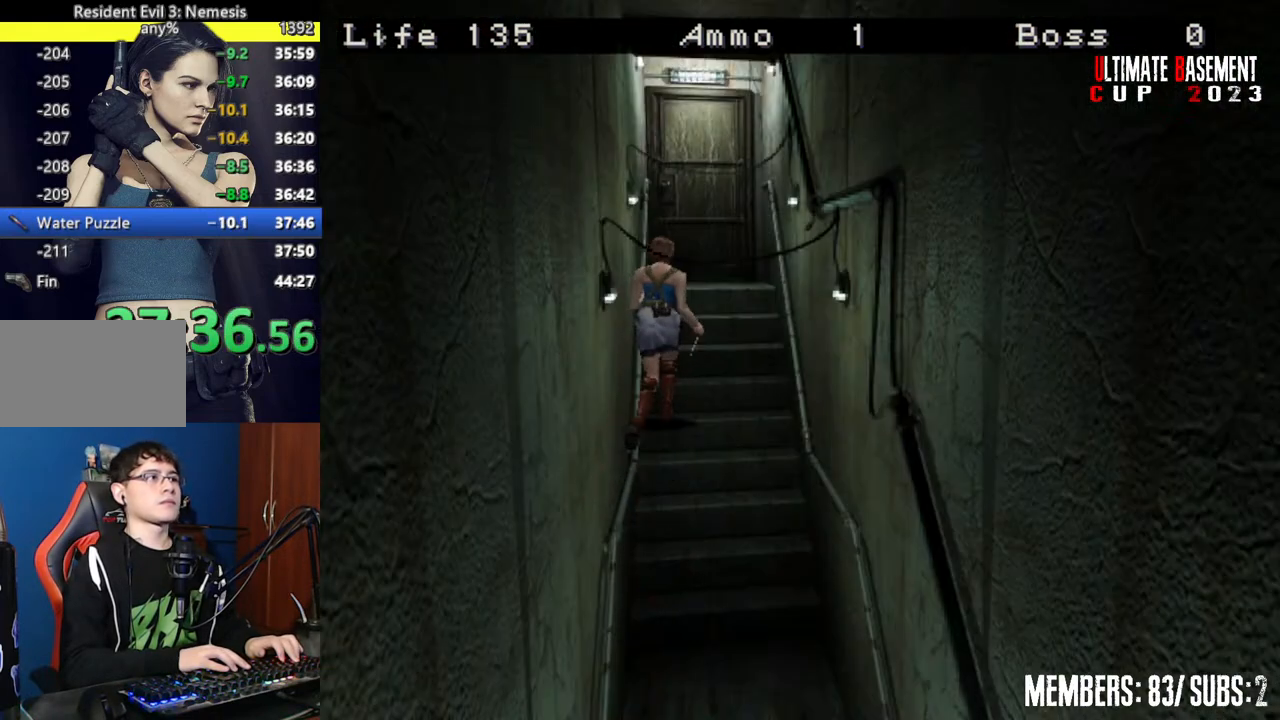
{"keys": ["semicolon", "shift", "w"], "events": [[217, "semicolon", "down"]]}
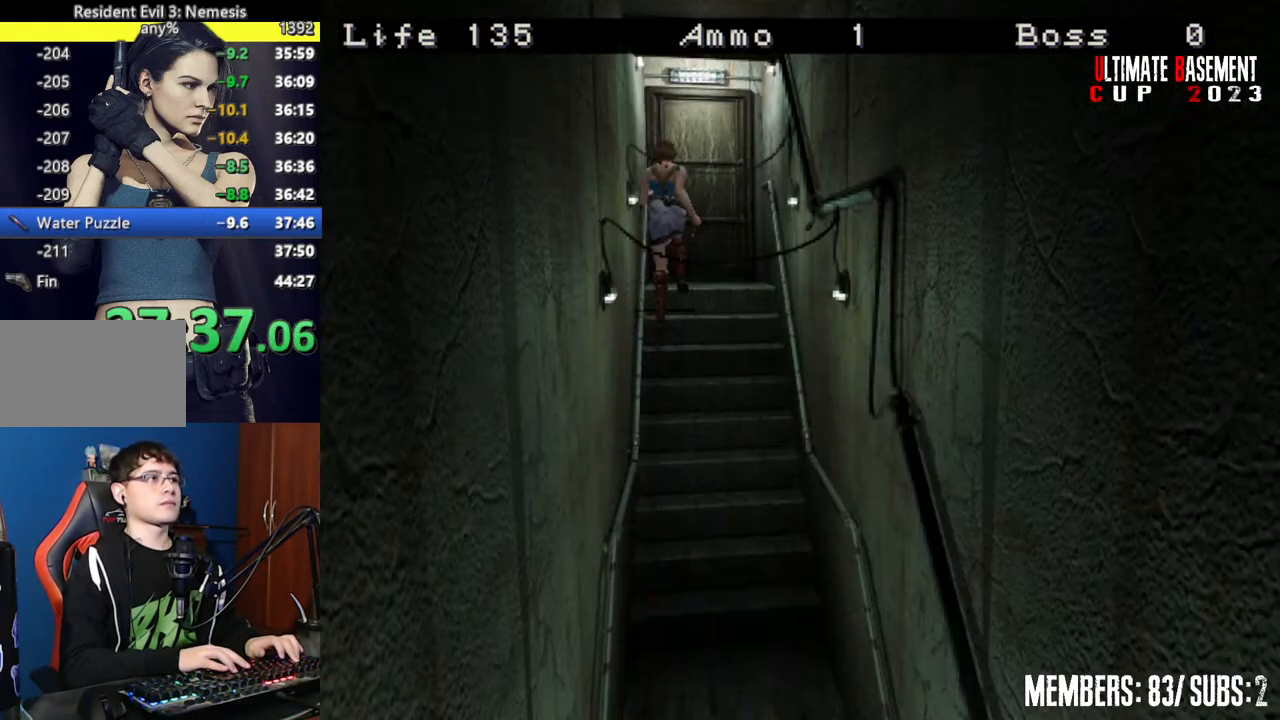
{"keys": ["semicolon", "shift", "w"], "events": []}
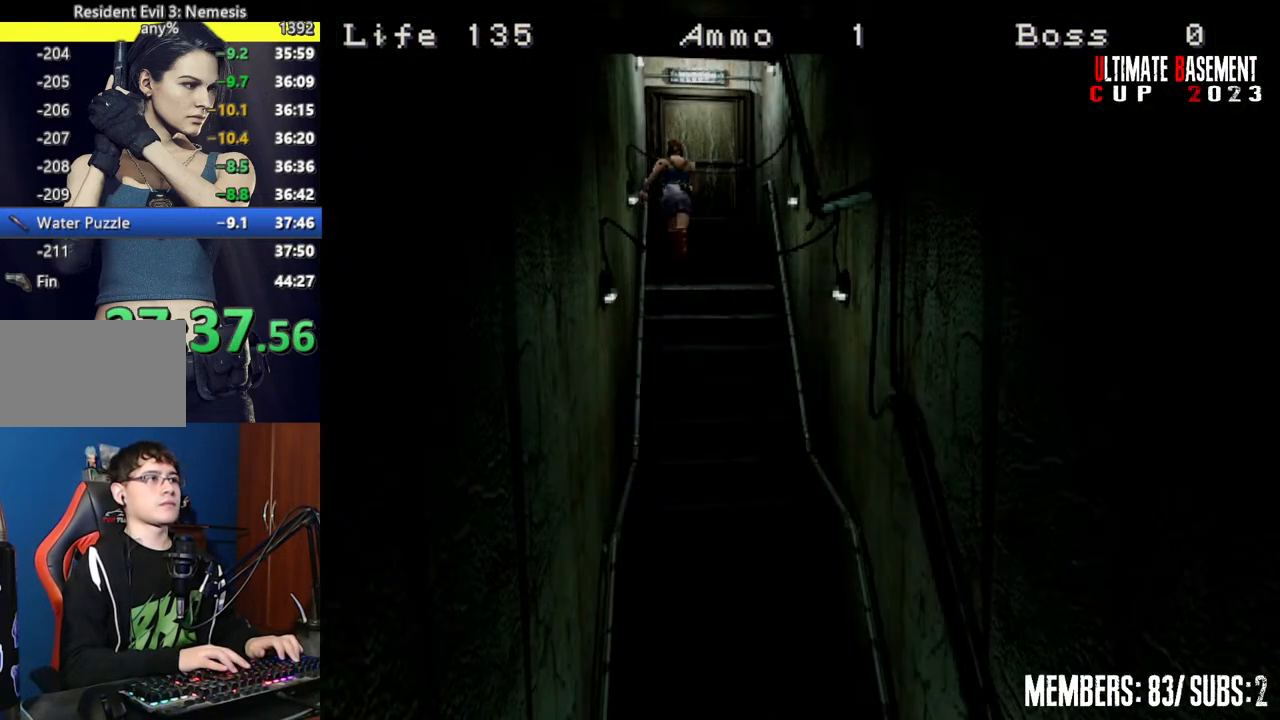
{"keys": ["a", "shift", "w"], "events": [[300, "semicolon", "up"], [350, "a", "down"]]}
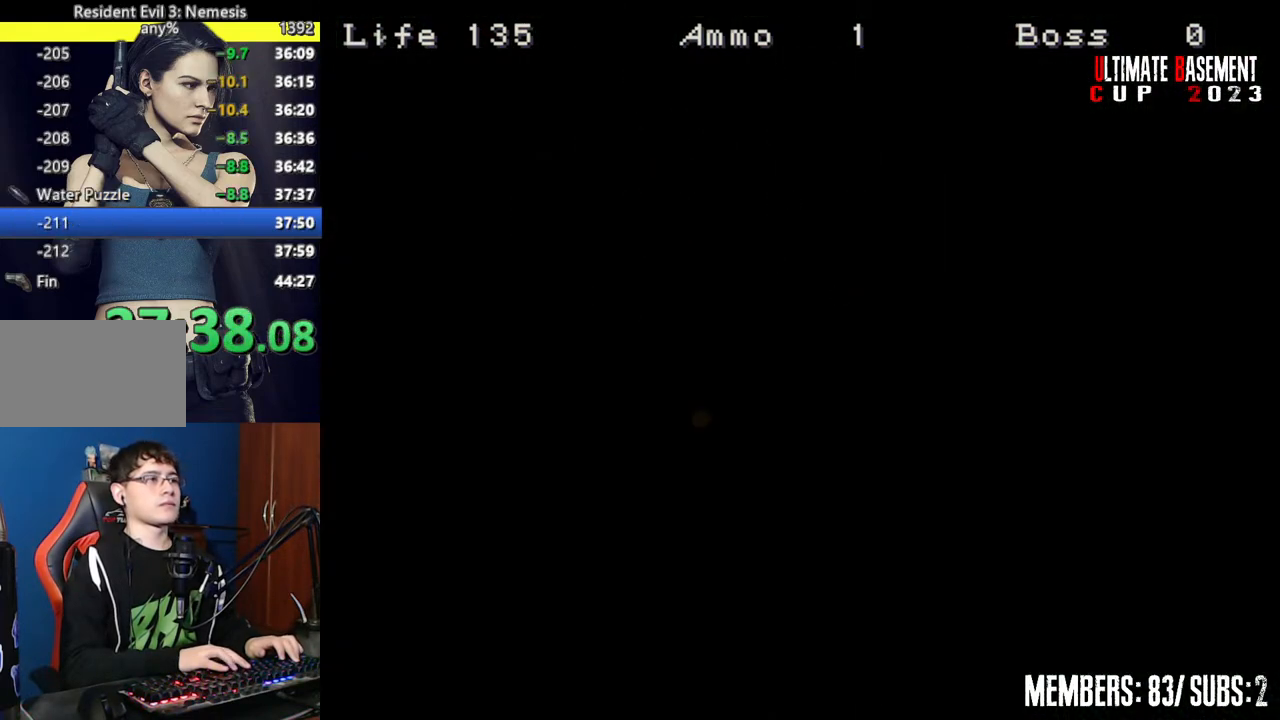
{"keys": ["a", "shift", "w"], "events": []}
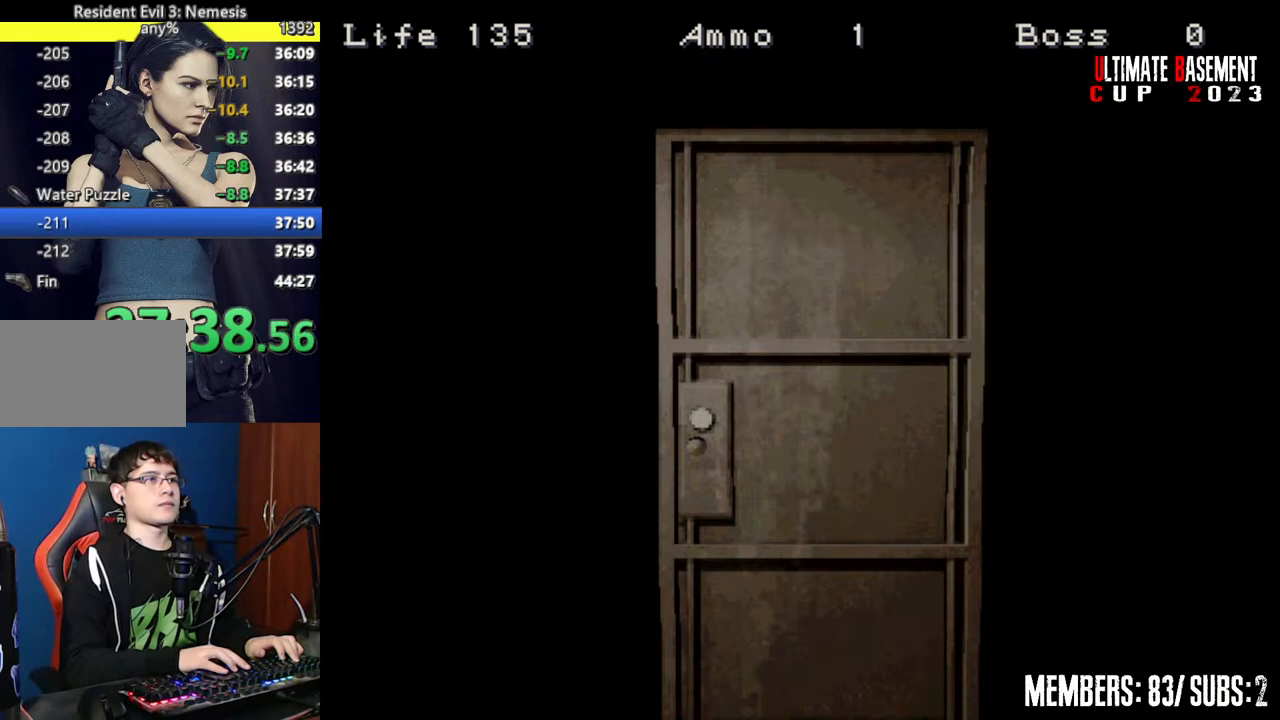
{"keys": ["a", "shift", "w"], "events": [[284, "space", "down"], [417, "space", "up"]]}
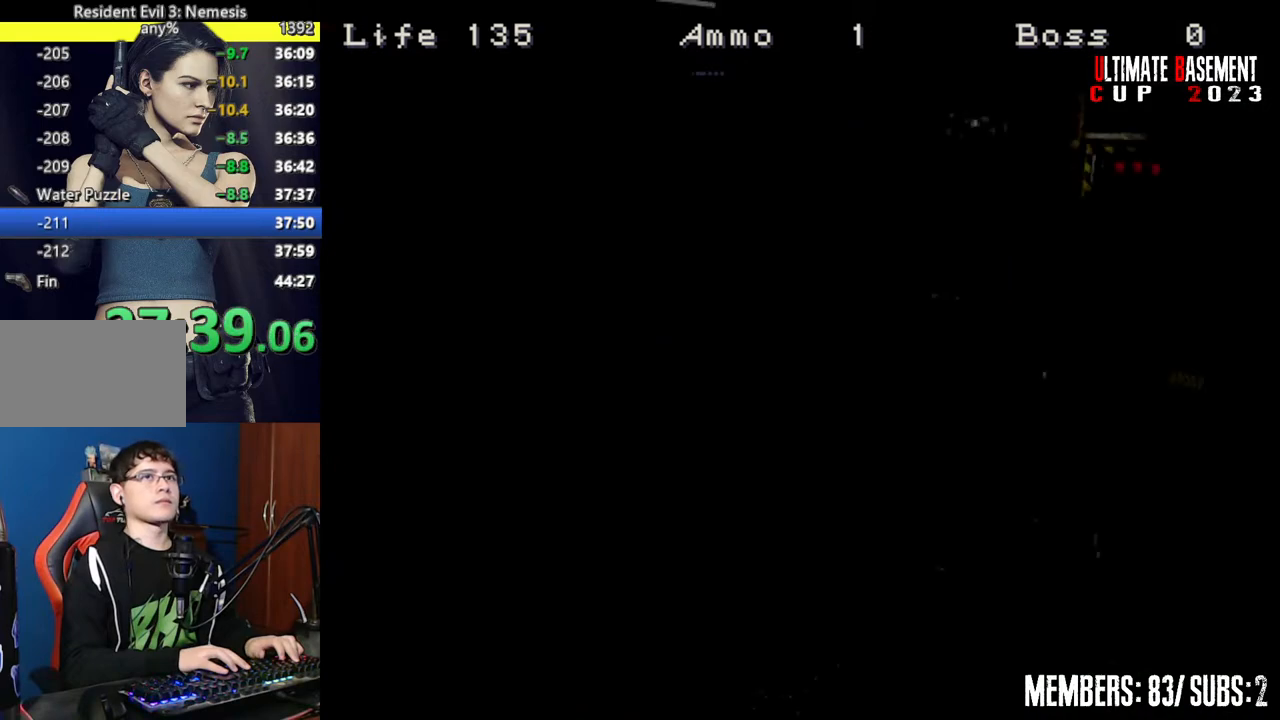
{"keys": ["shift", "w"], "events": [[384, "a", "up"]]}
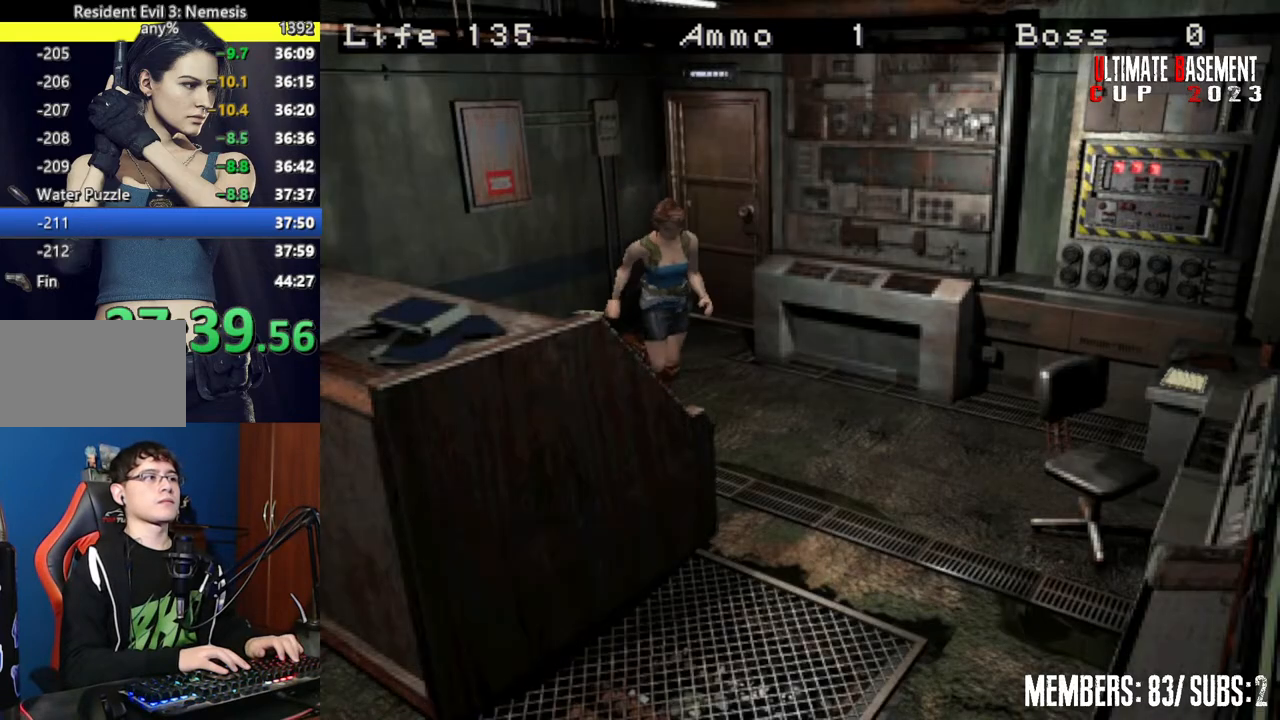
{"keys": ["d", "shift", "w"], "events": [[450, "d", "down"]]}